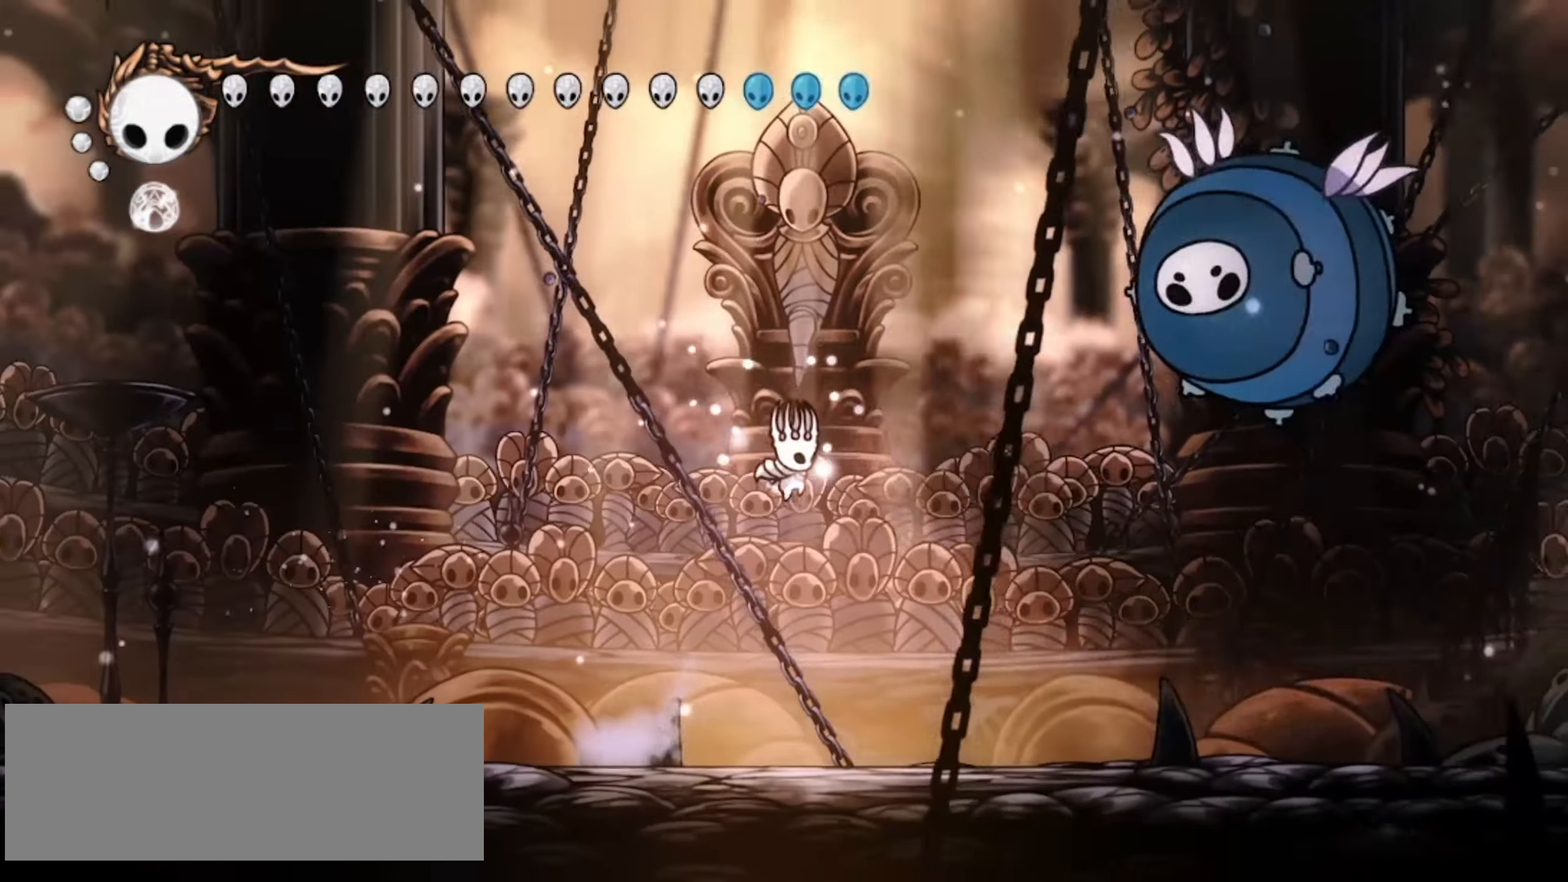
Gameplay with keyboard; each line is a JSON object with the keys held at the frame after it. "events" lists presses ("down") and releases ("up") of "a", "c", "d", "down", "f", "i", "left", "right", "s", "up", "x" and "z" between this image and that frame as [ms after this image, input, new state], when the widget could be followed in between. No other keys are recorded. Mouse input is not recorded.
{"keys": ["left", "up", "x", "z"], "events": [[83, "z", "up"], [167, "z", "down"], [367, "x", "up"], [450, "x", "down"], [500, "left", "down"], [500, "right", "up"]]}
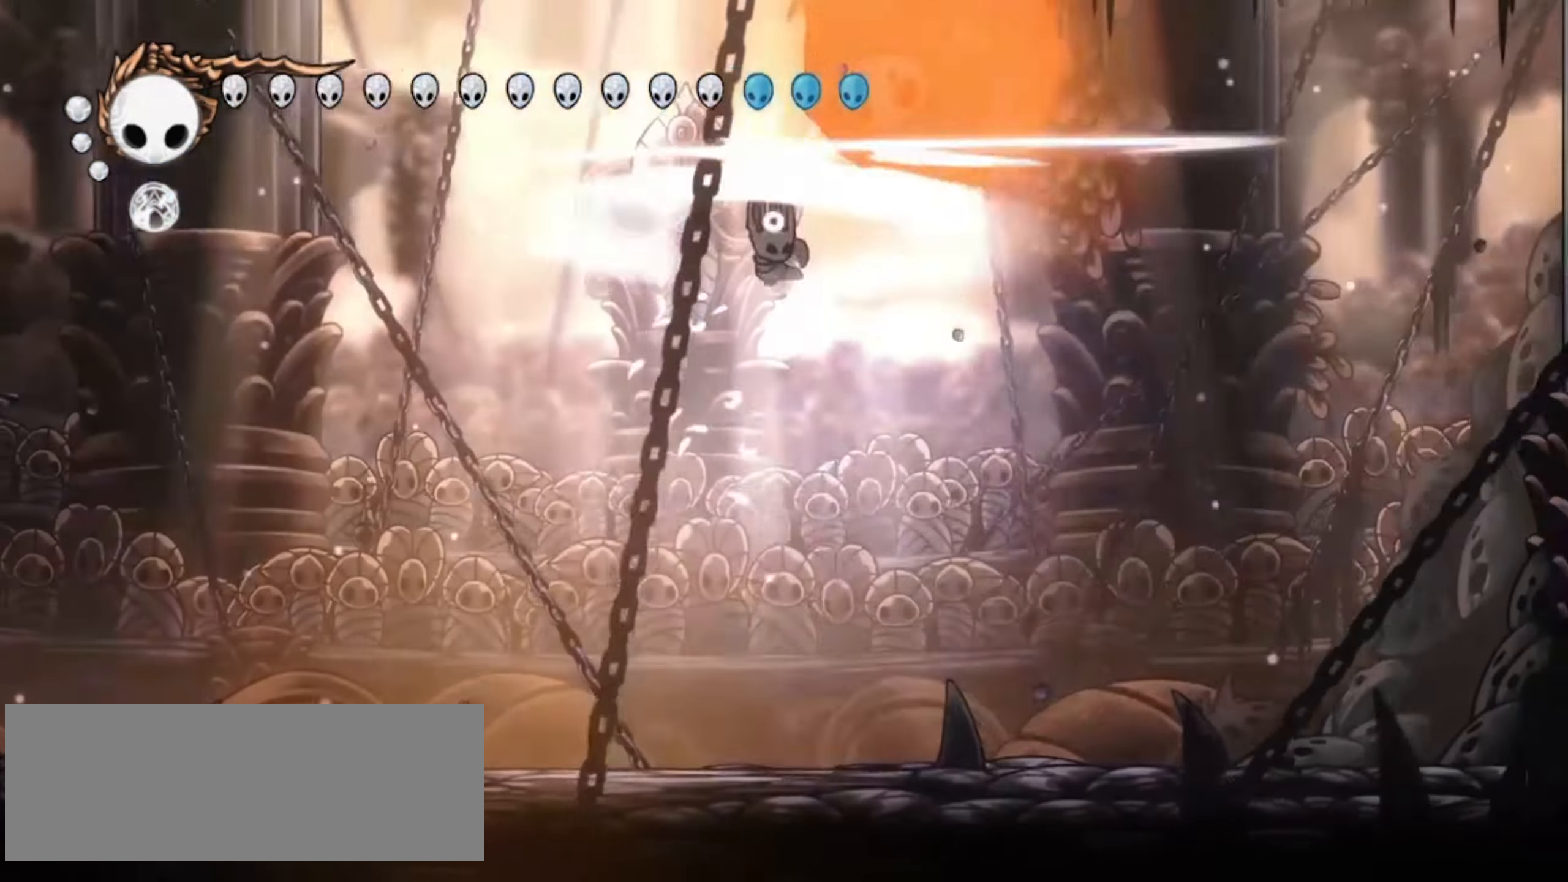
{"keys": ["right", "up"], "events": [[50, "x", "up"], [83, "x", "down"], [183, "x", "up"], [233, "right", "down"], [233, "x", "down"], [283, "left", "up"], [333, "z", "up"], [467, "x", "up"]]}
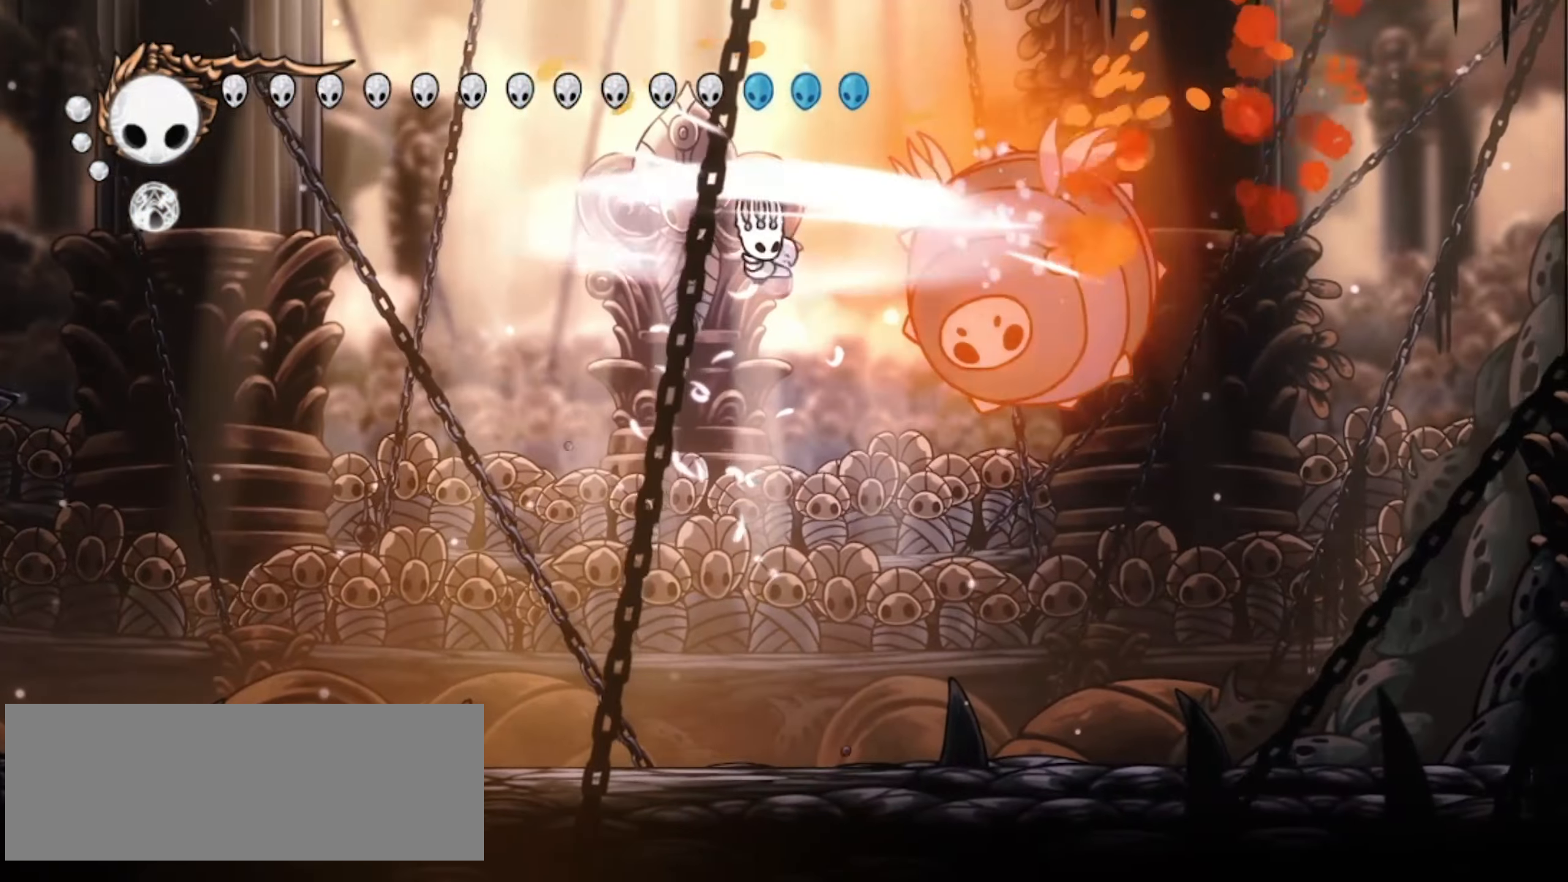
{"keys": ["left", "up", "x"], "events": [[17, "x", "down"], [100, "x", "up"], [150, "x", "down"], [250, "x", "up"], [300, "left", "down"], [300, "right", "up"], [300, "x", "down"], [383, "x", "up"], [433, "x", "down"]]}
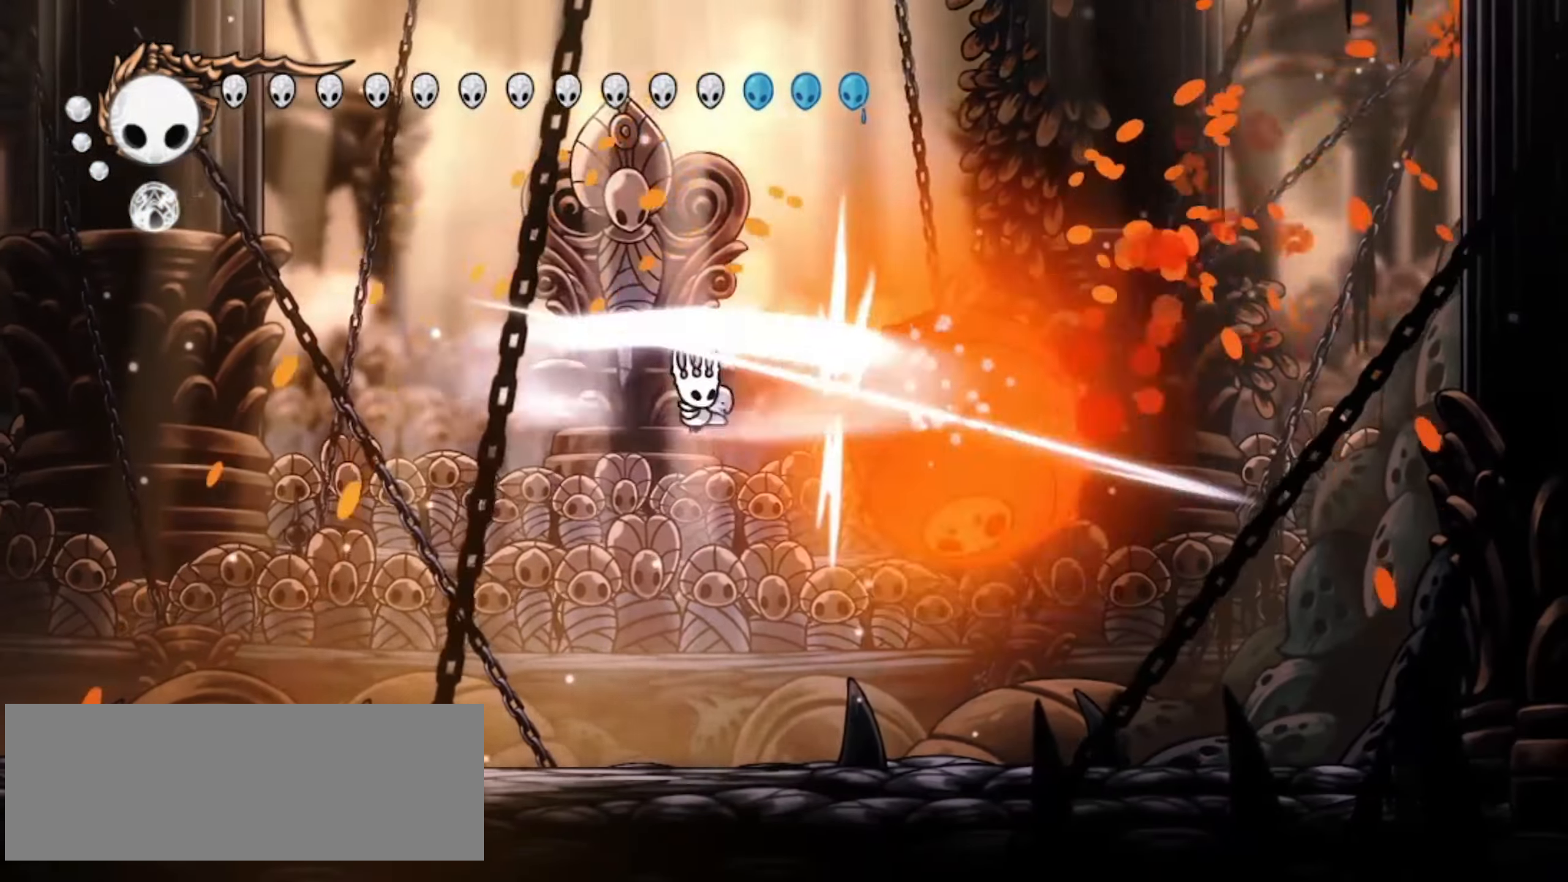
{"keys": ["left", "up", "x"], "events": []}
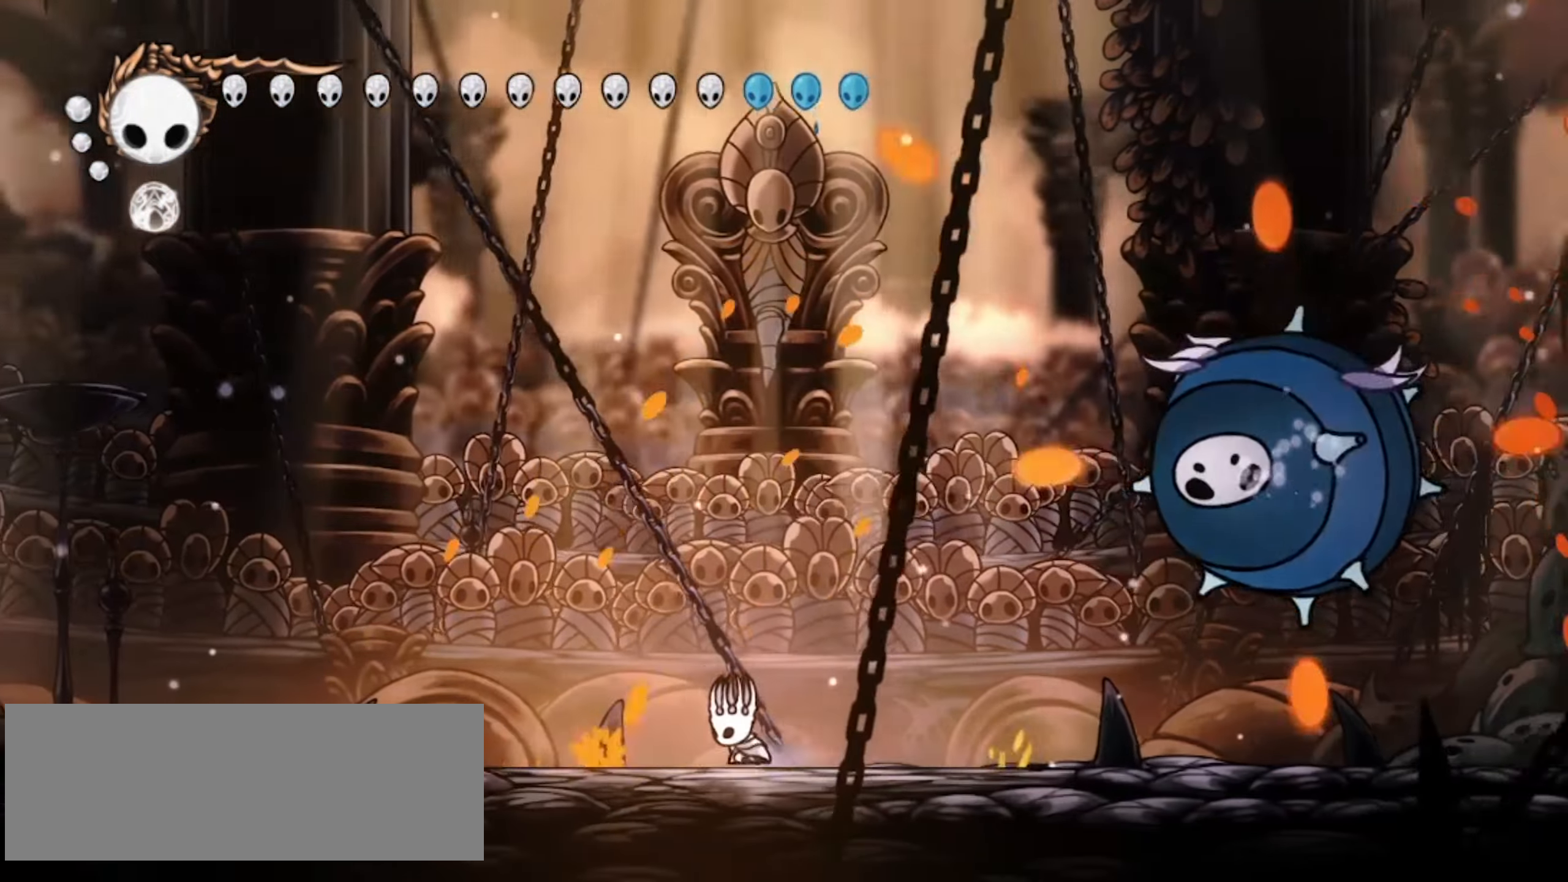
{"keys": ["left", "up", "x"], "events": [[233, "right", "down"], [283, "left", "up"], [367, "left", "down"], [417, "right", "up"]]}
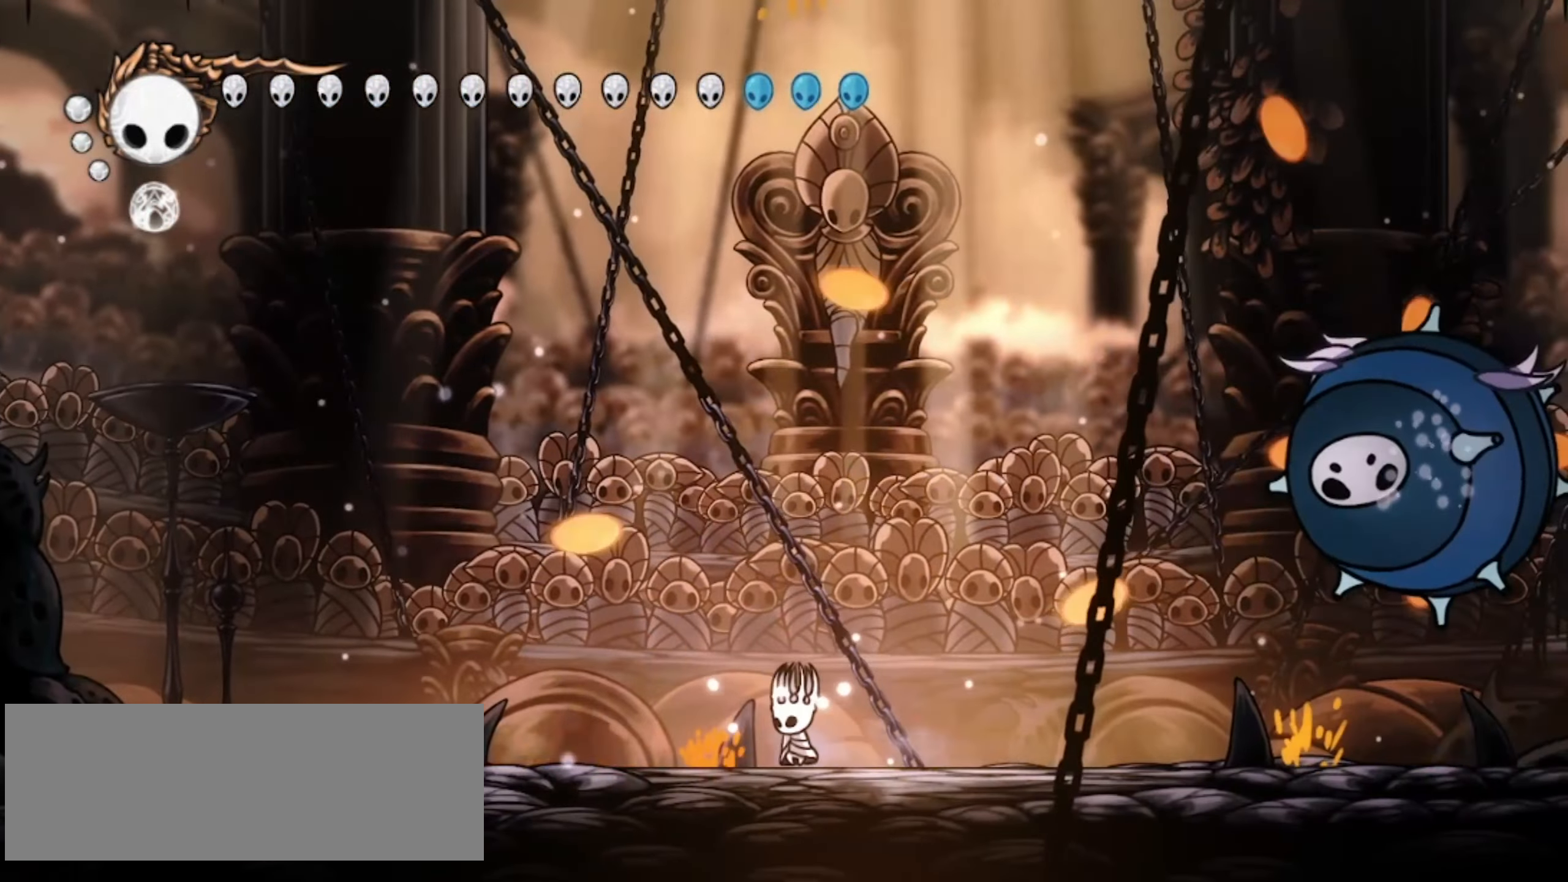
{"keys": ["up", "x"], "events": [[17, "z", "down"], [150, "left", "up"], [200, "right", "down"], [200, "z", "up"], [333, "right", "up"]]}
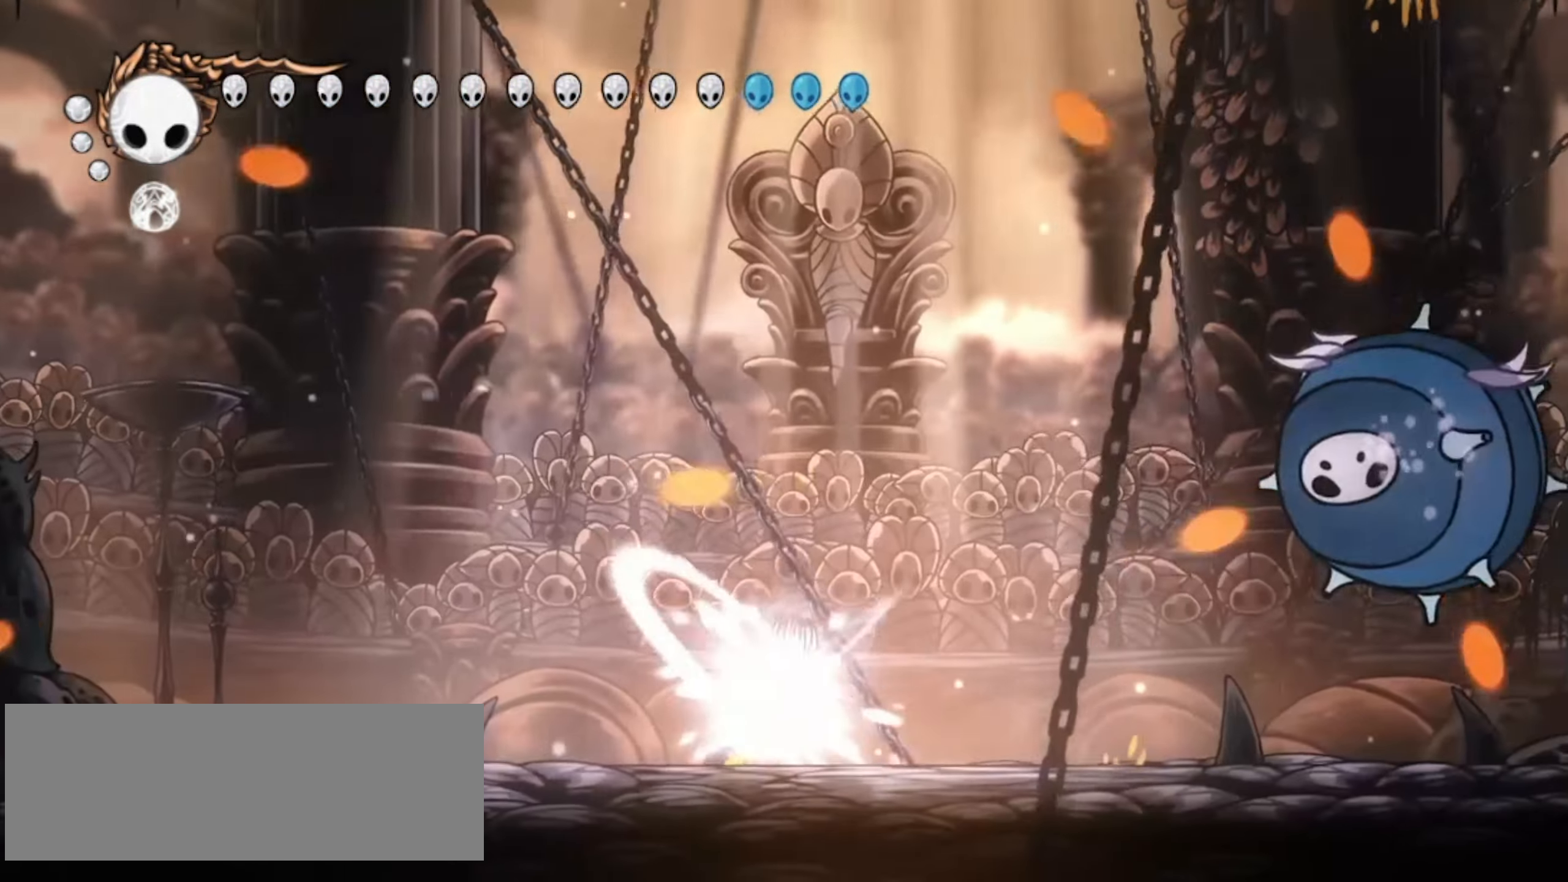
{"keys": ["right", "up", "x"], "events": [[33, "z", "down"], [267, "right", "down"], [350, "z", "up"]]}
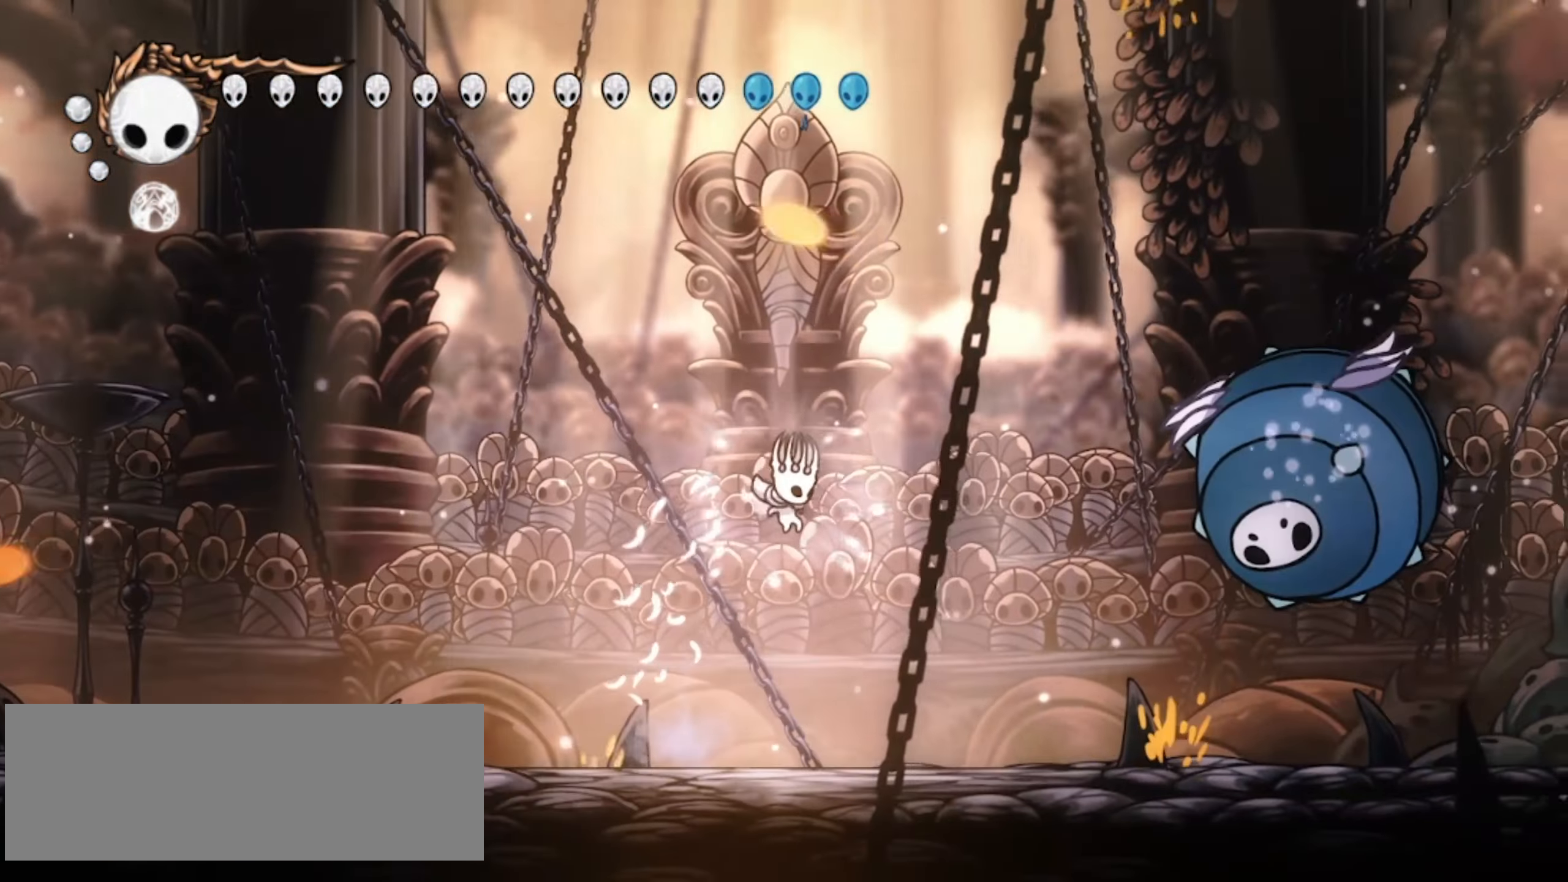
{"keys": ["up", "x"], "events": [[83, "z", "down"], [233, "x", "up"], [283, "x", "down"], [367, "right", "up"], [367, "x", "up"], [367, "z", "up"], [467, "x", "down"]]}
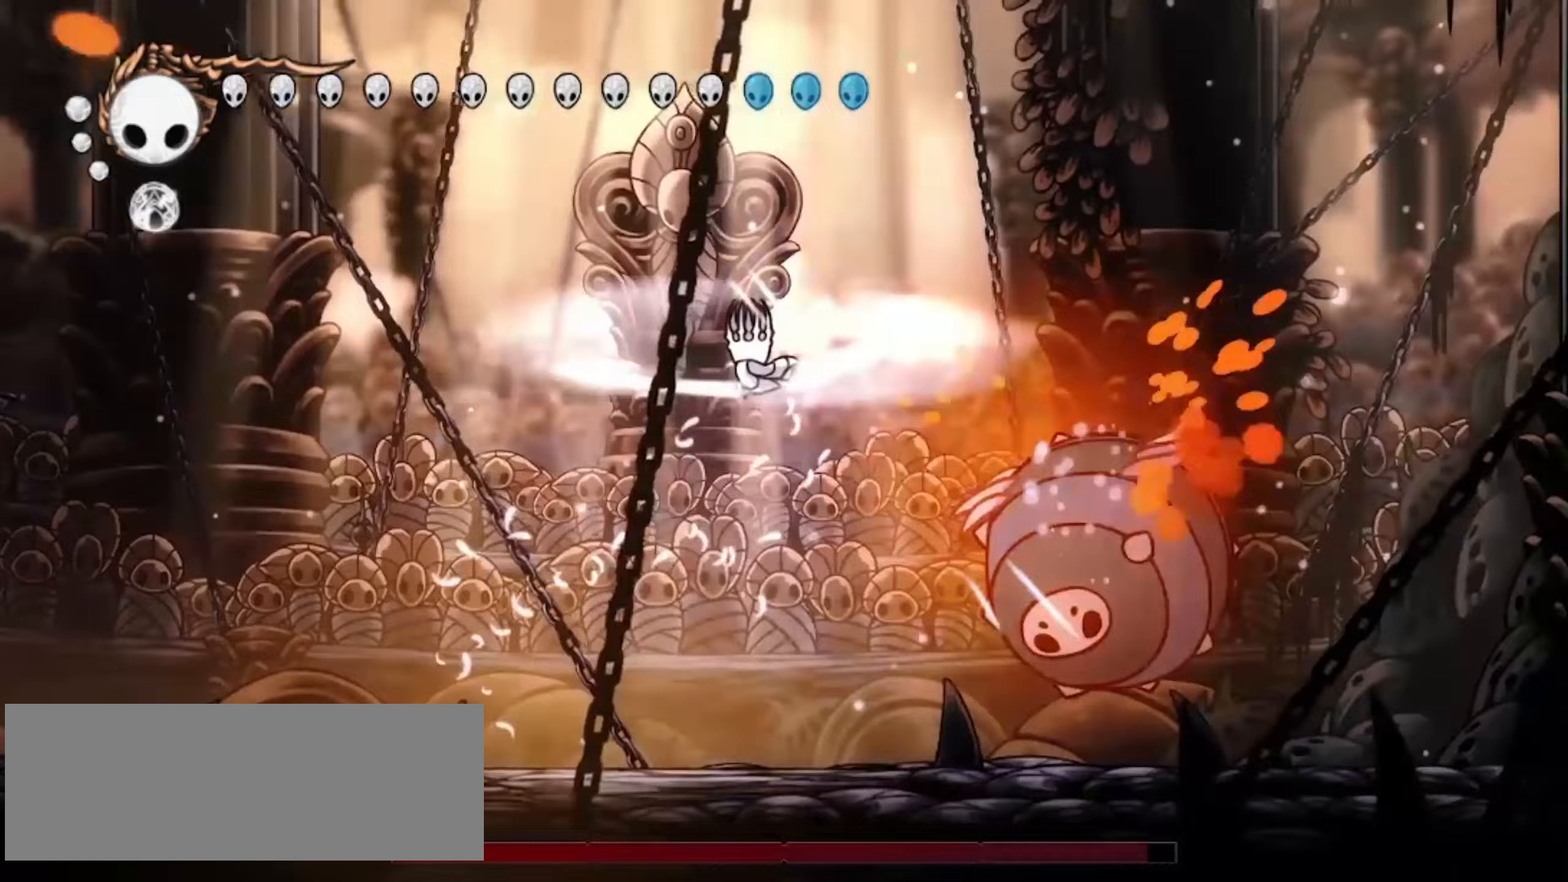
{"keys": ["left", "up", "x"], "events": [[50, "x", "up"], [100, "right", "down"], [100, "x", "down"], [200, "right", "up"], [200, "x", "up"], [250, "left", "down"], [283, "x", "down"], [383, "x", "up"], [433, "x", "down"]]}
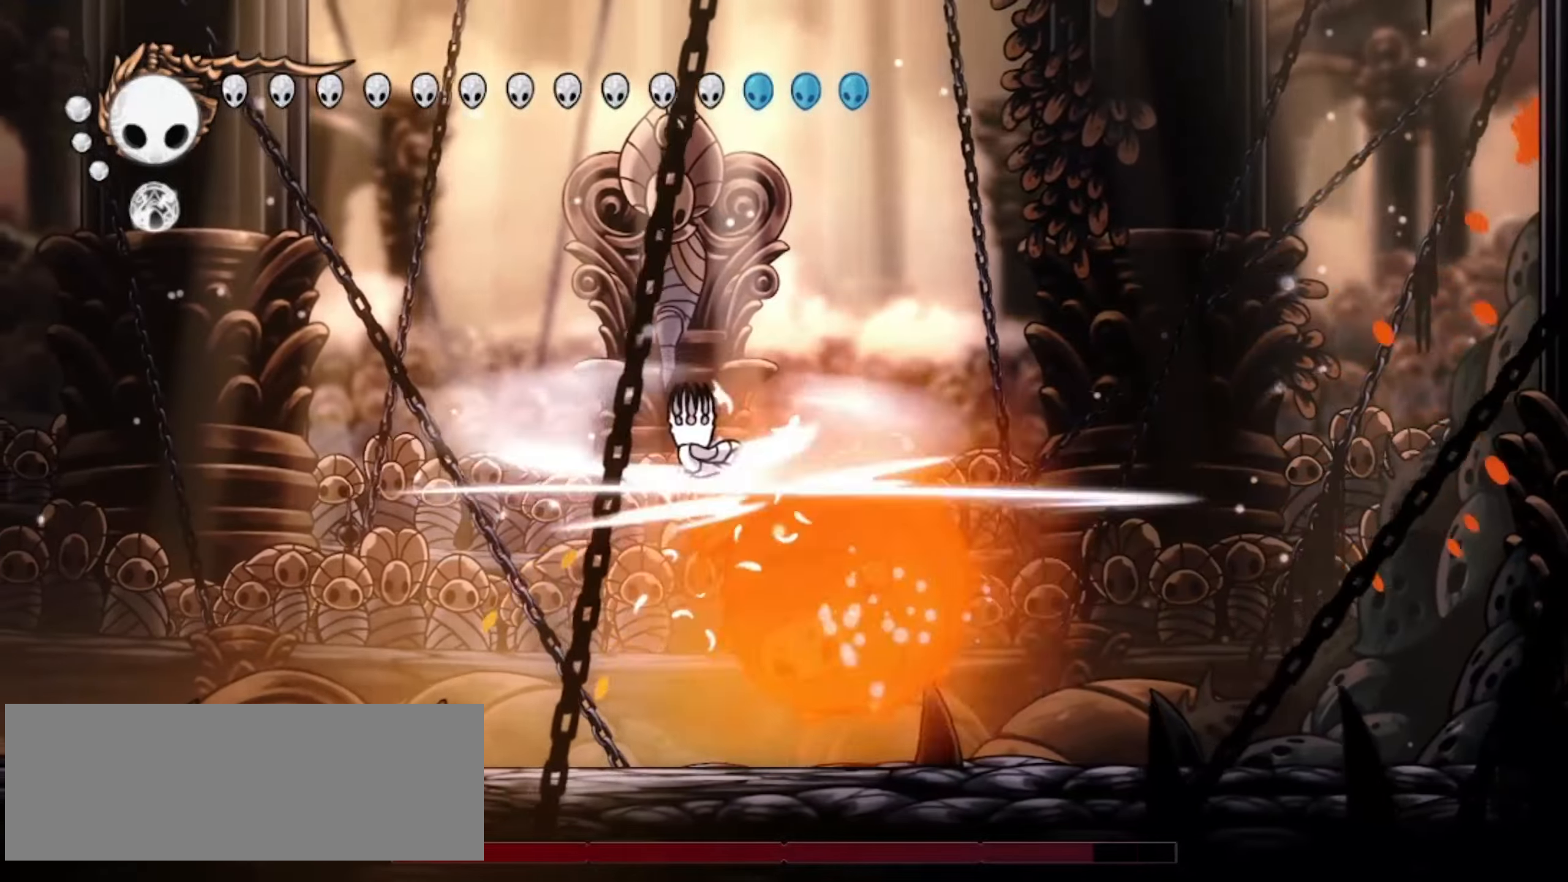
{"keys": ["right", "up"], "events": [[33, "x", "up"], [67, "x", "down"], [167, "x", "up"], [217, "x", "down"], [267, "left", "up"], [267, "right", "down"], [317, "x", "up"], [367, "x", "down"], [500, "x", "up"]]}
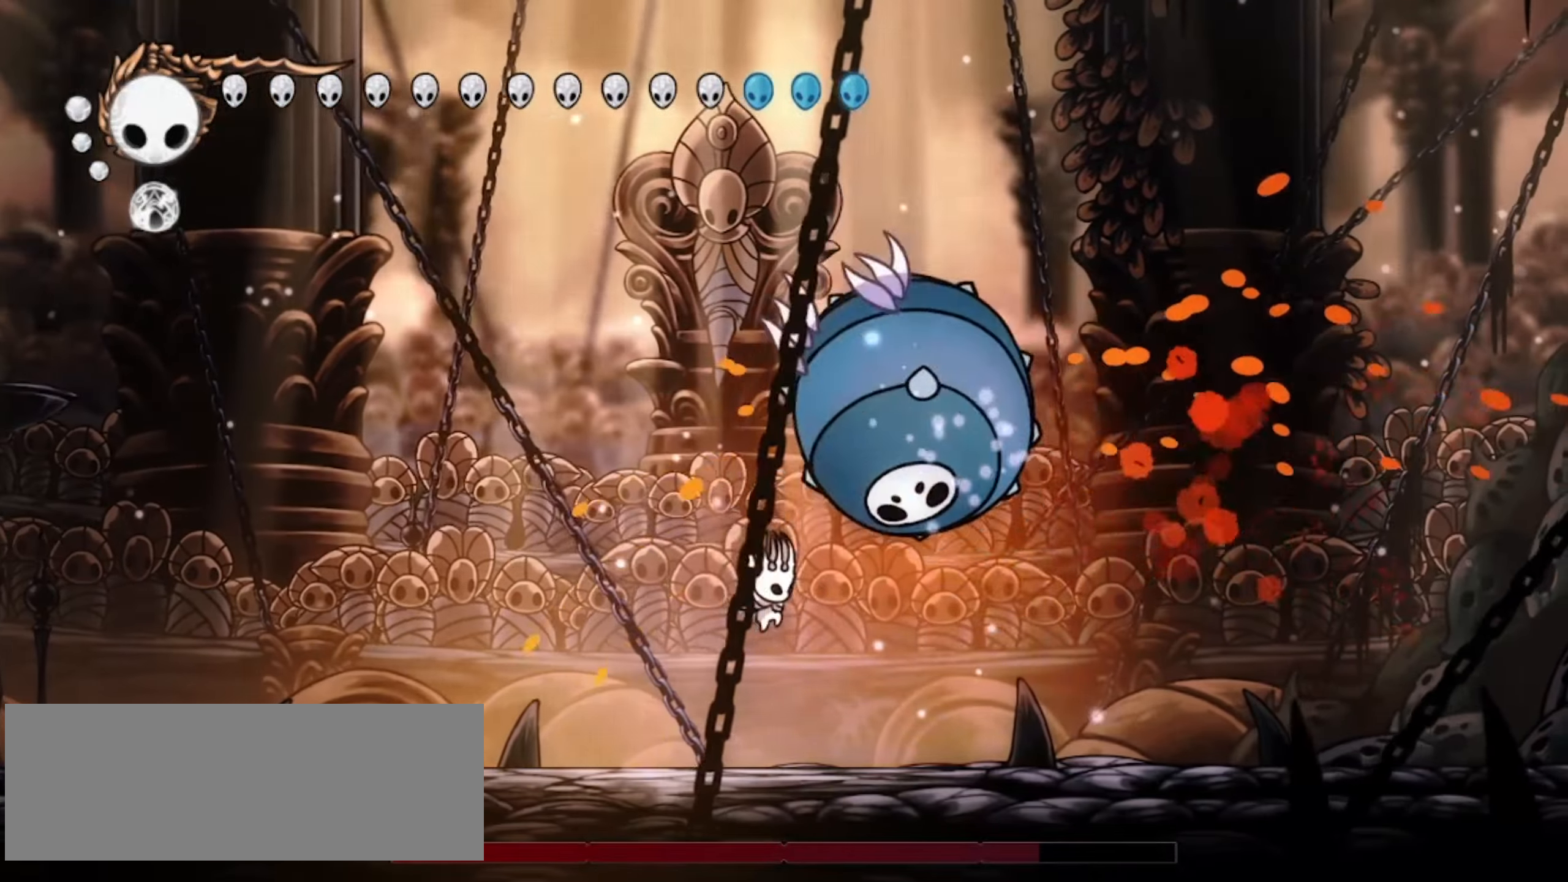
{"keys": ["left", "up"], "events": [[133, "left", "down"], [183, "right", "up"], [233, "left", "up"], [233, "right", "down"], [233, "z", "down"], [333, "left", "down"], [333, "right", "up"], [367, "x", "down"], [417, "z", "up"], [467, "x", "up"]]}
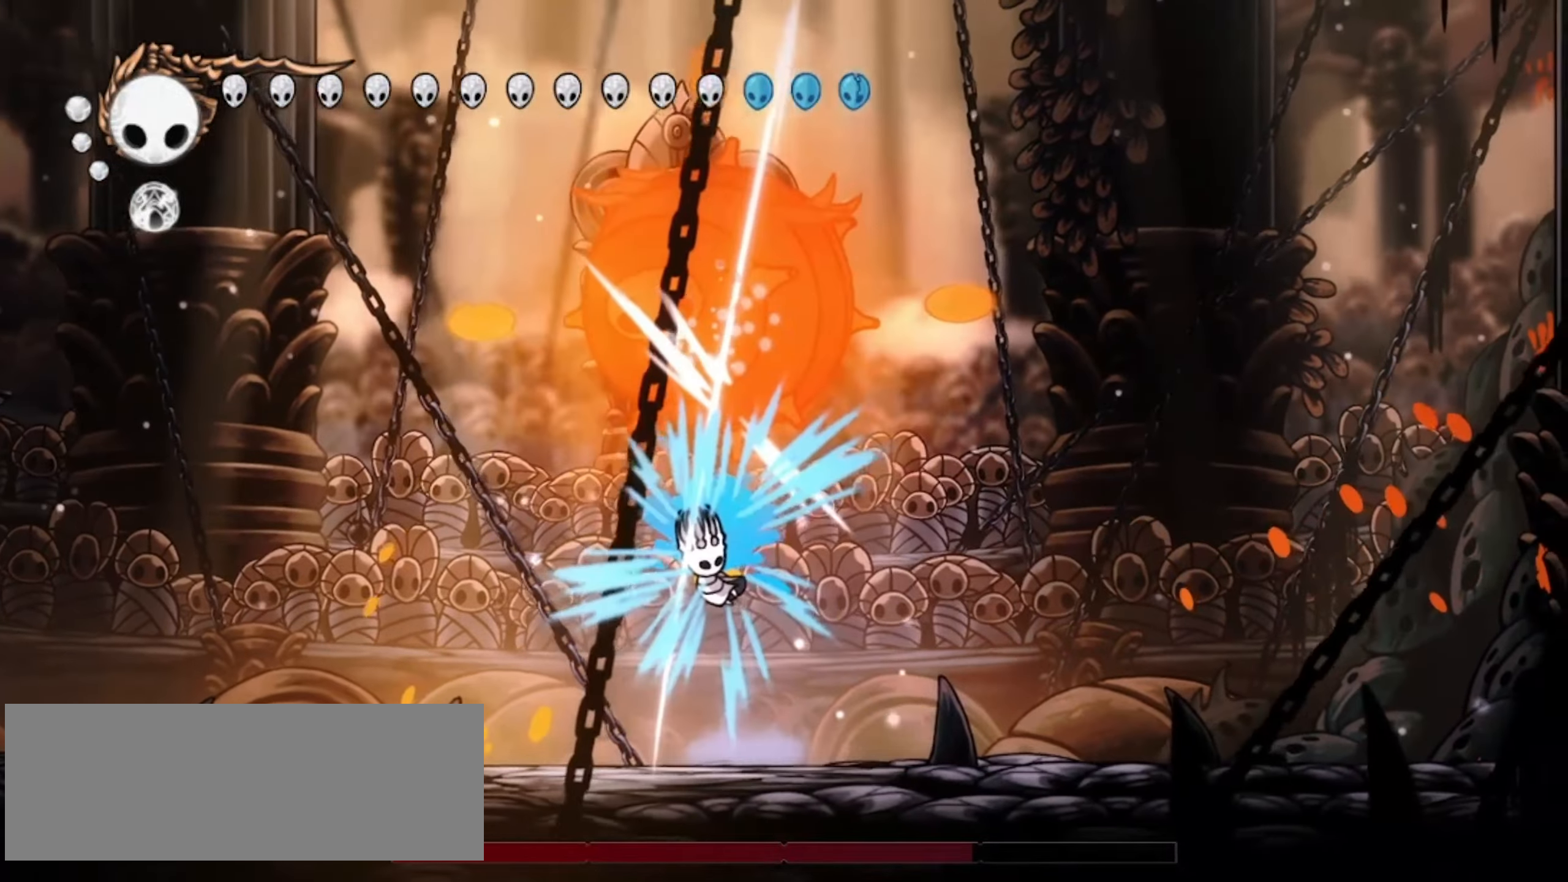
{"keys": ["left", "up"]}
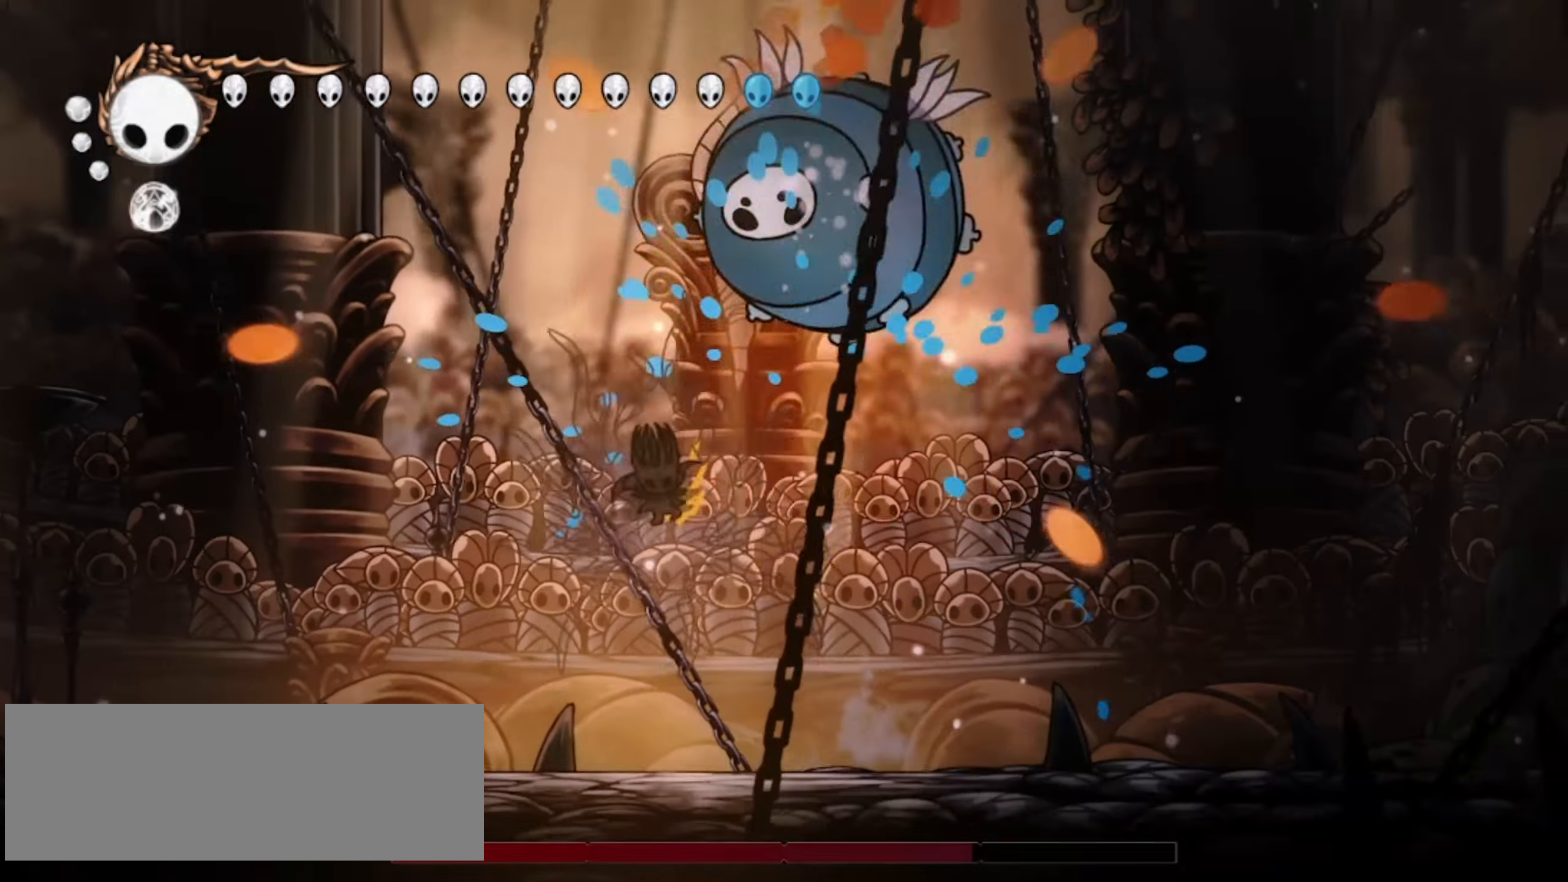
{"keys": ["right", "up"], "events": [[33, "a", "down"], [83, "a", "up"], [167, "left", "up"], [167, "right", "down"], [217, "a", "down"], [267, "a", "up"], [350, "a", "down"], [400, "a", "up"]]}
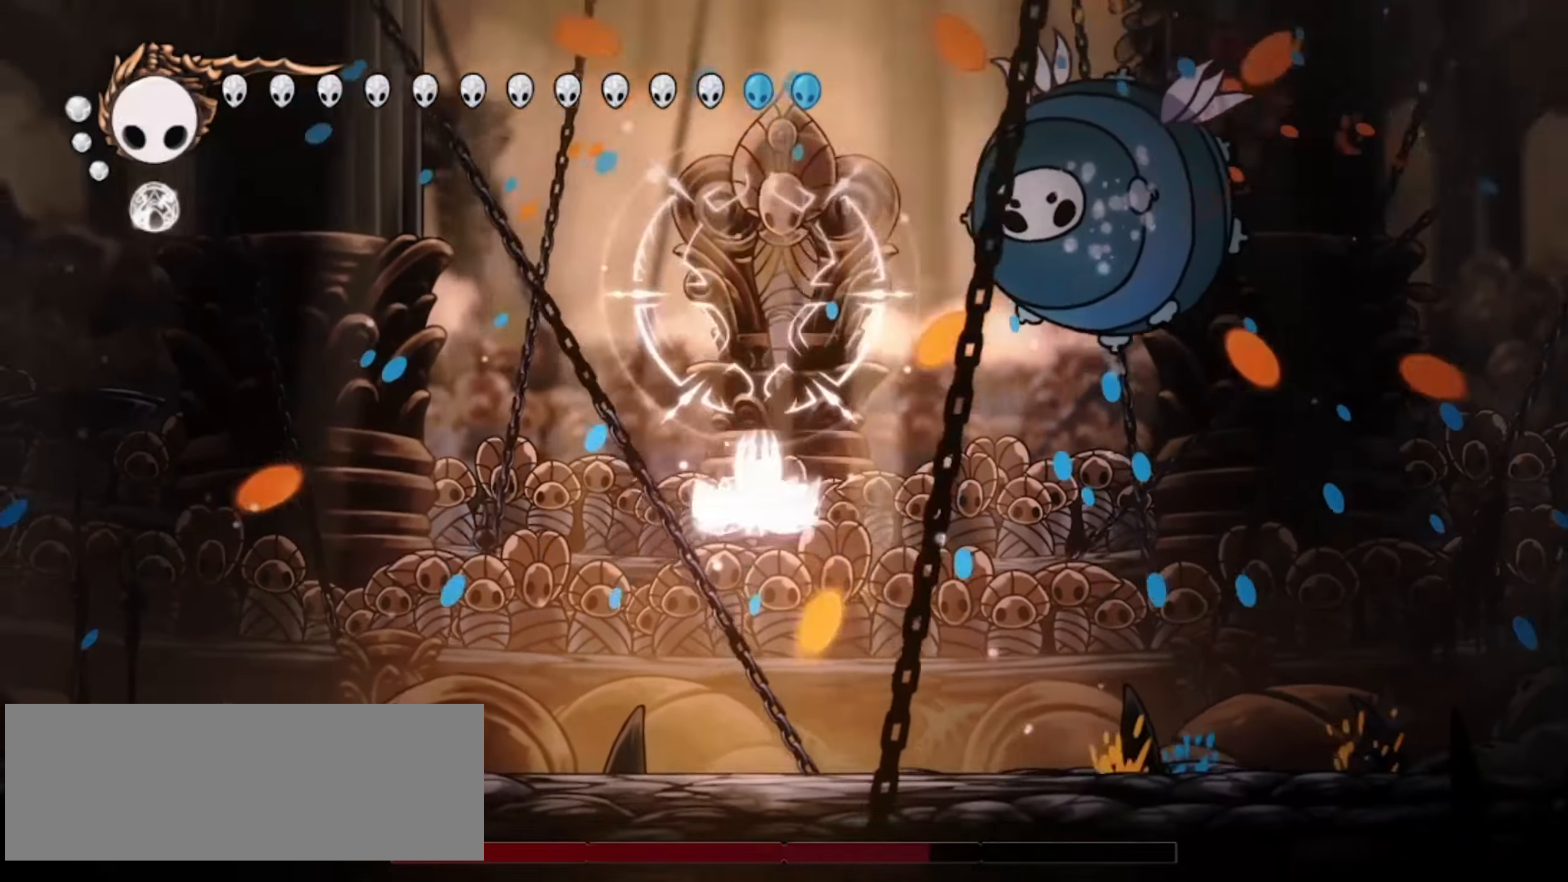
{"keys": ["right", "up"], "events": []}
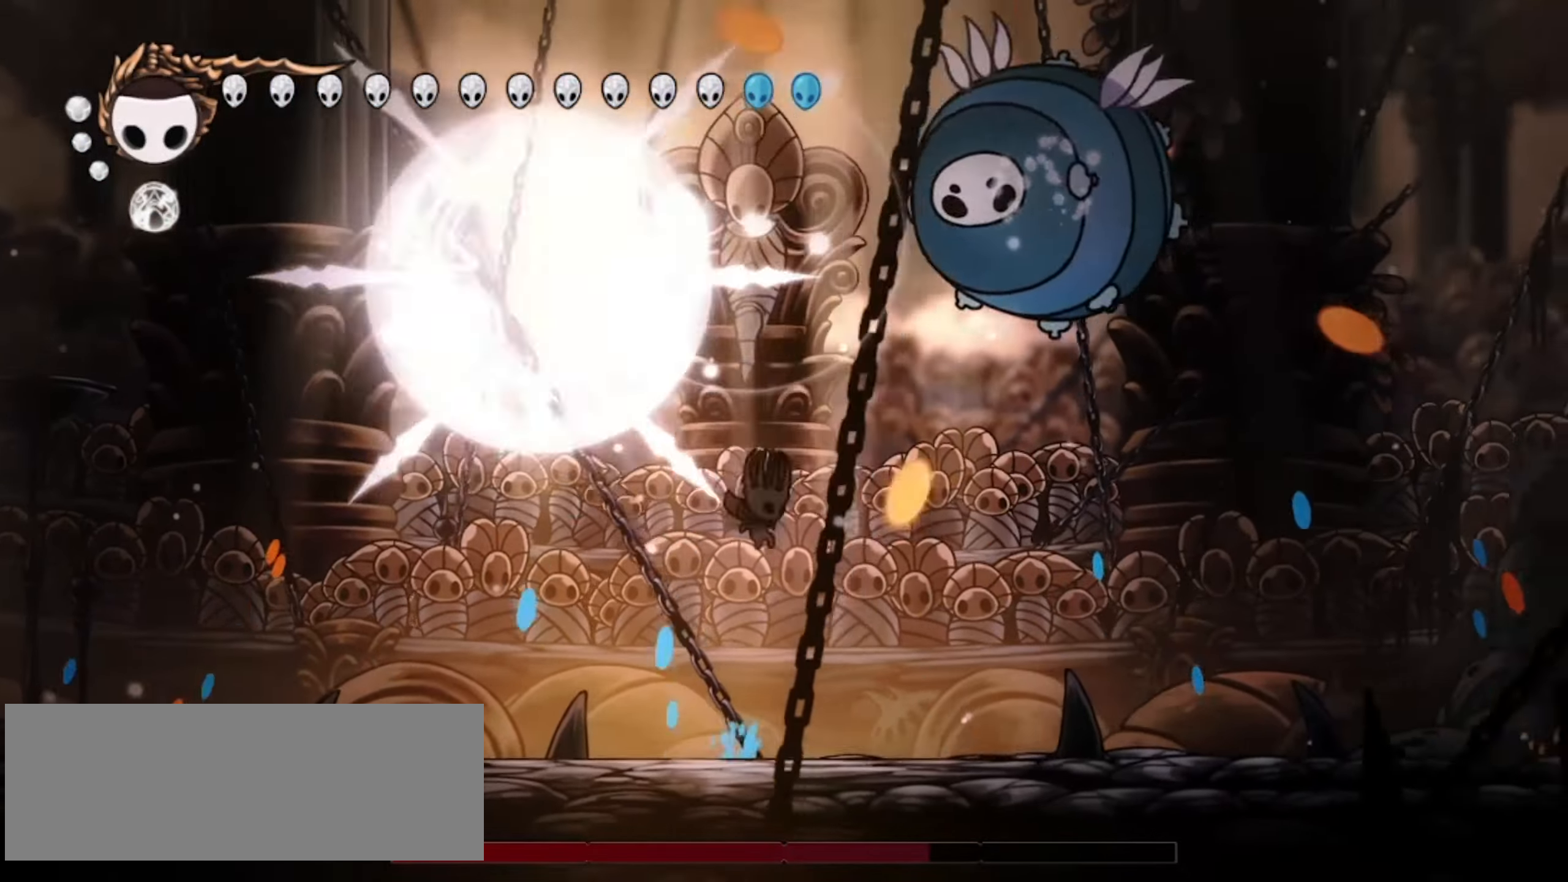
{"keys": ["a", "up"], "events": [[250, "a", "down"], [333, "a", "up"], [433, "right", "up"], [467, "a", "down"]]}
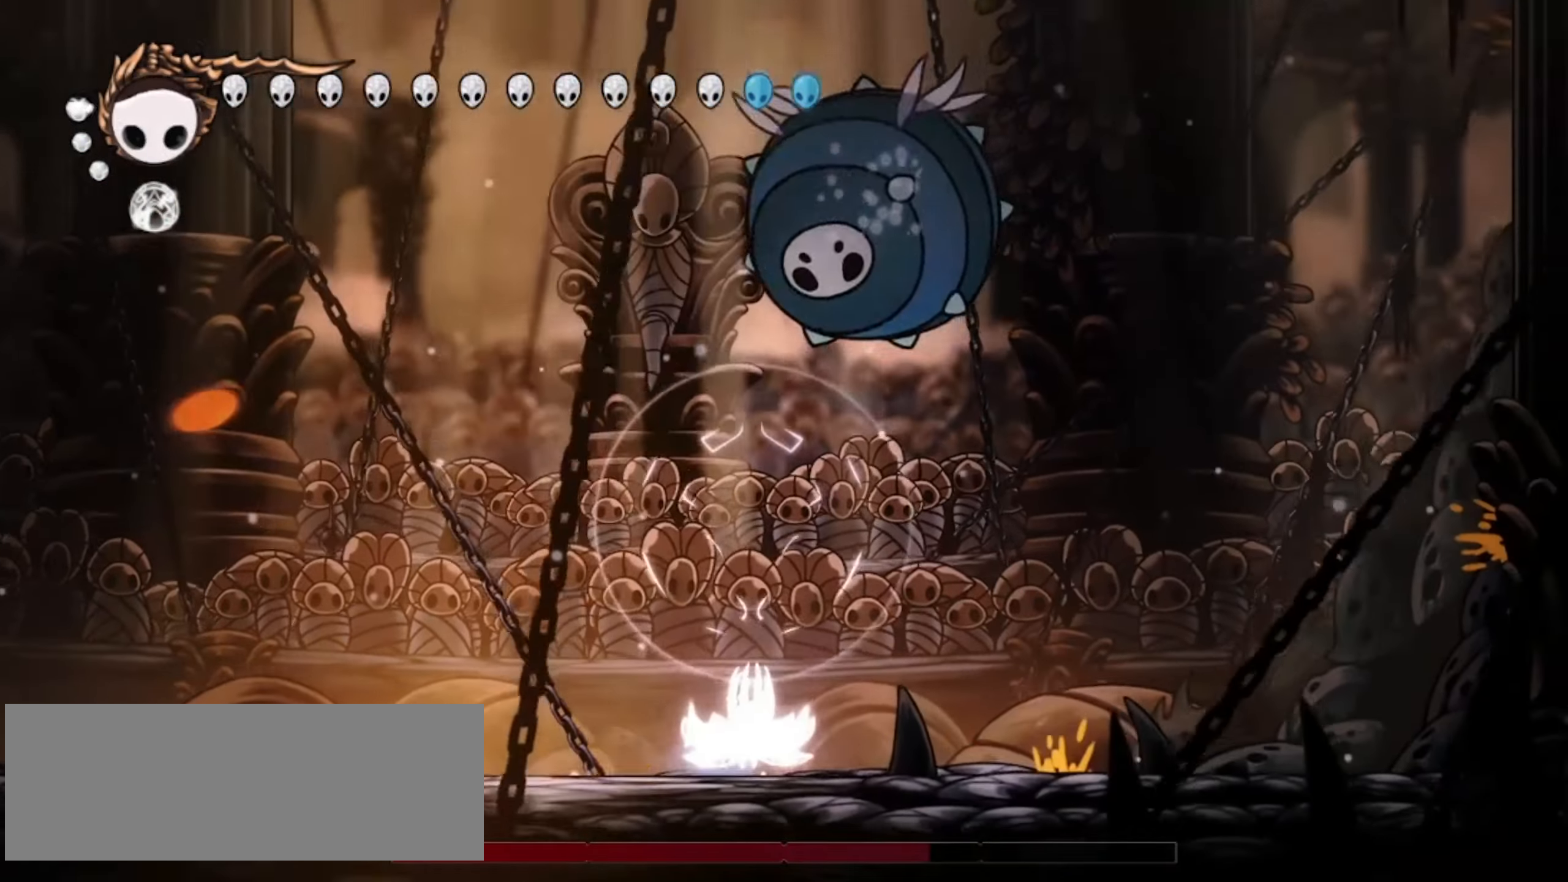
{"keys": ["left", "up"], "events": [[17, "a", "up"], [400, "left", "down"]]}
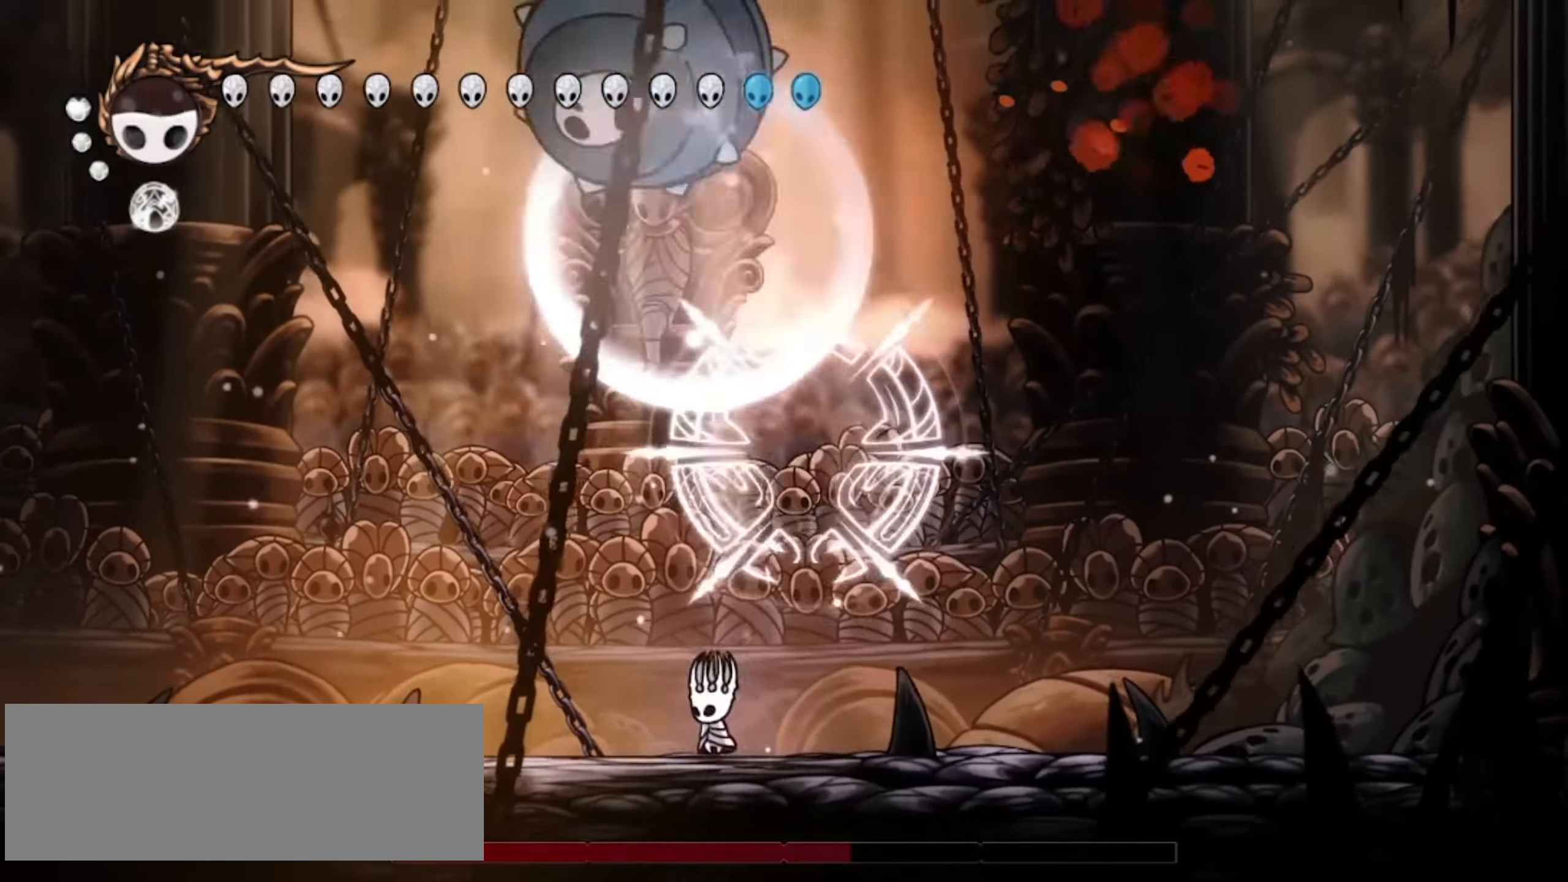
{"keys": ["left", "up", "z"], "events": [[333, "z", "down"]]}
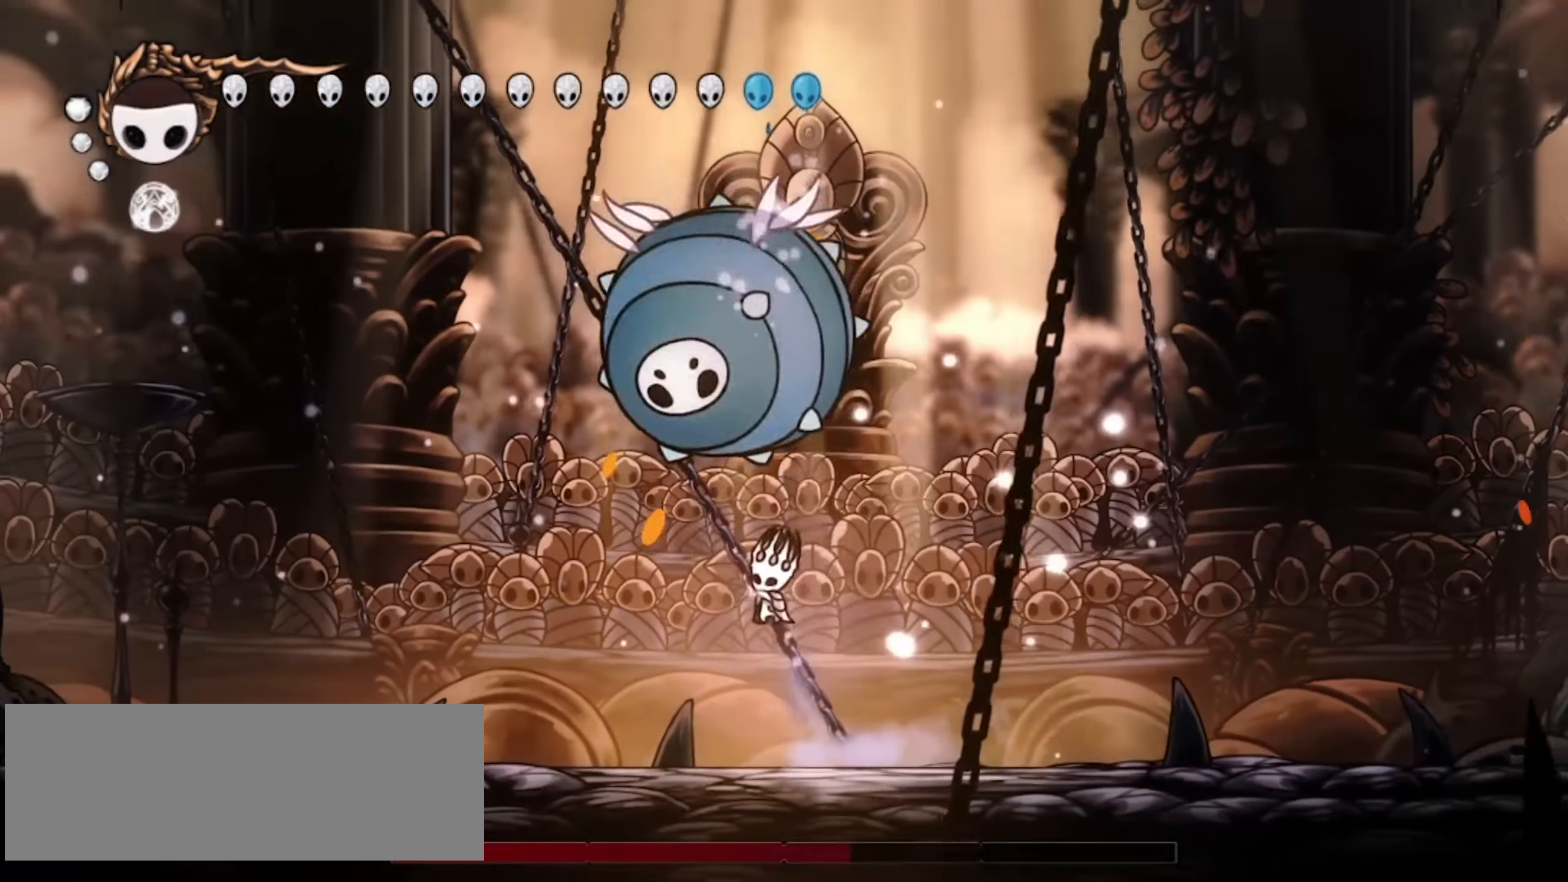
{"keys": ["left", "up"], "events": [[17, "x", "down"], [50, "left", "up"], [50, "right", "down"], [50, "z", "up"], [100, "left", "down"], [100, "right", "up"], [100, "x", "up"], [200, "a", "down"], [250, "a", "up"]]}
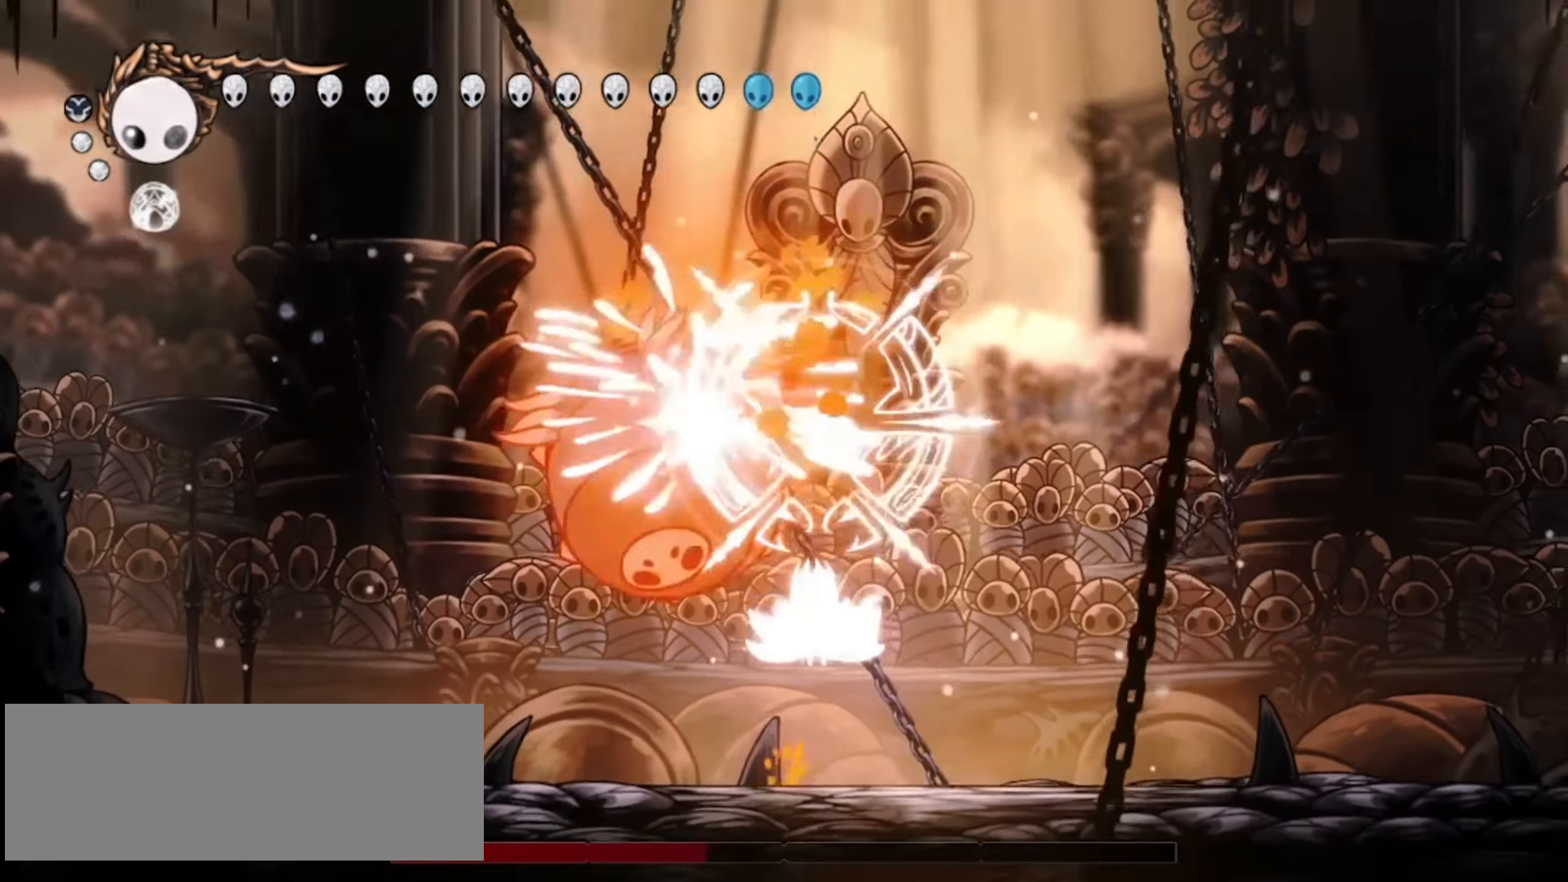
{"keys": ["right", "up", "x"], "events": [[167, "left", "up"], [167, "right", "down"], [317, "x", "down"]]}
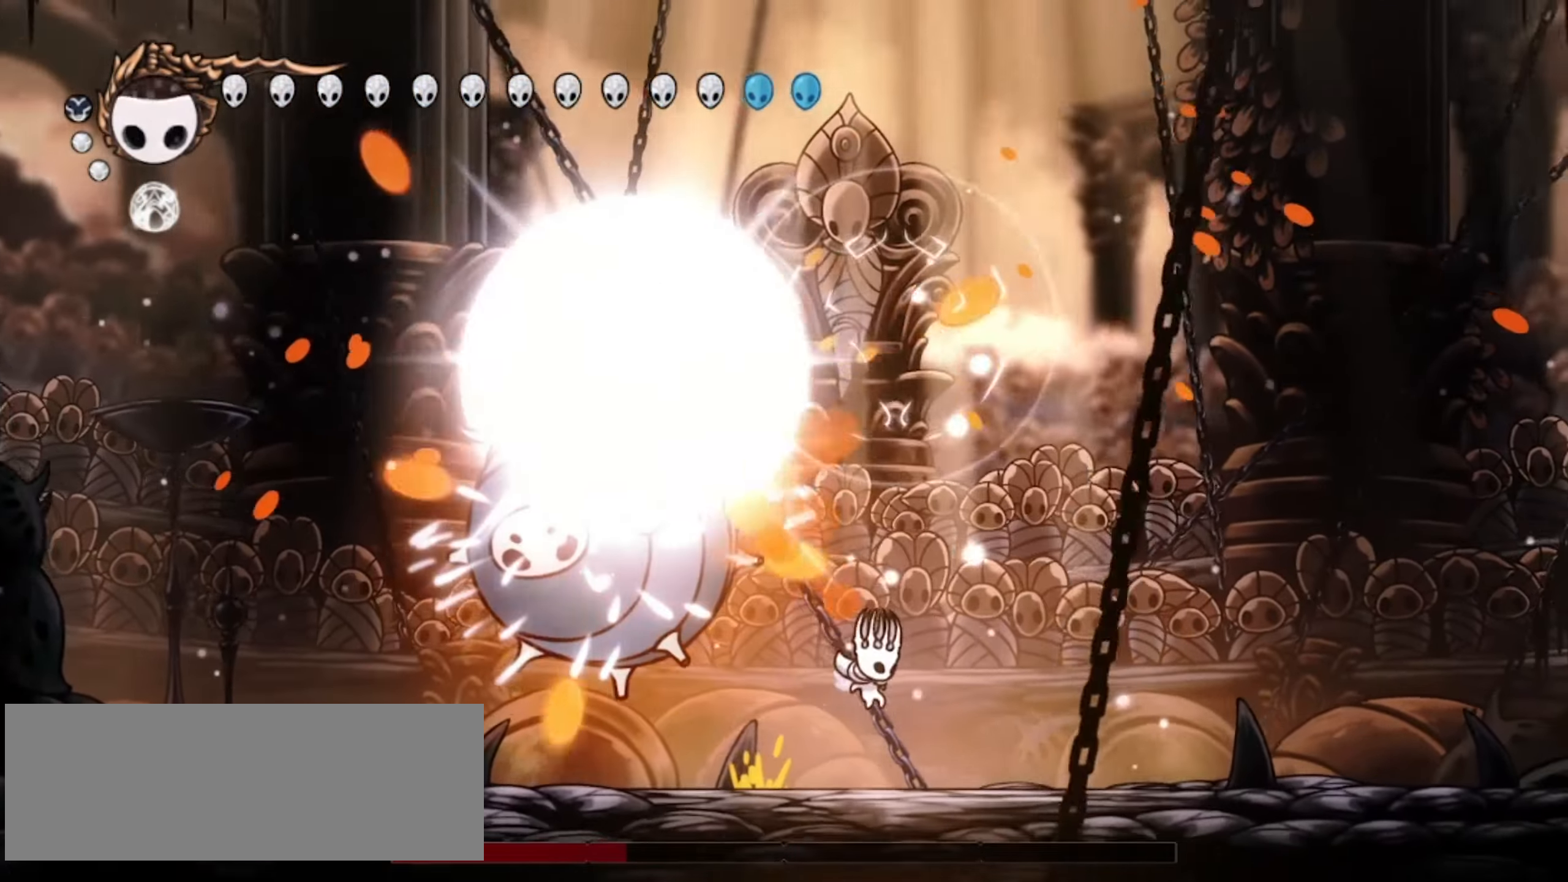
{"keys": ["right", "up", "x", "z"], "events": [[100, "c", "down"], [183, "c", "up"], [467, "z", "down"]]}